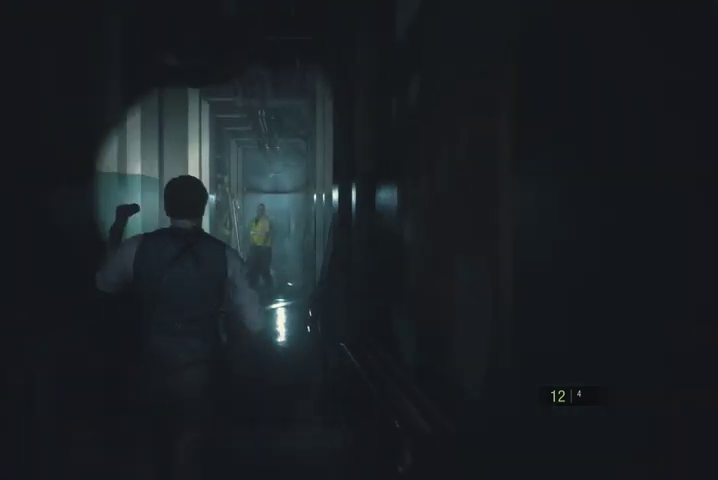
Gameplay with a controller (PlayStation layout); each line is a JSON object with the inputs held at the frame after it. "events" lists button and stick changes between this image and that frame as [ms after this image, input, new state], when the widget could be followed in between.
{"buttons": [], "left_stick": "up", "right_stick": "center", "events": [[67, "SQUARE", "down"], [133, "SQUARE", "up"], [333, "right_stick", "up-left"], [467, "right_stick", "center"]]}
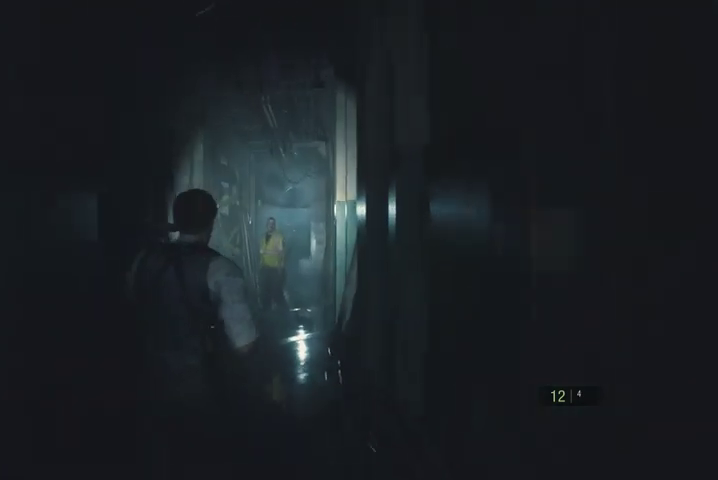
{"buttons": [], "left_stick": "up", "right_stick": "up-left", "events": [[100, "right_stick", "up-left"], [267, "right_stick", "center"], [467, "right_stick", "up-left"]]}
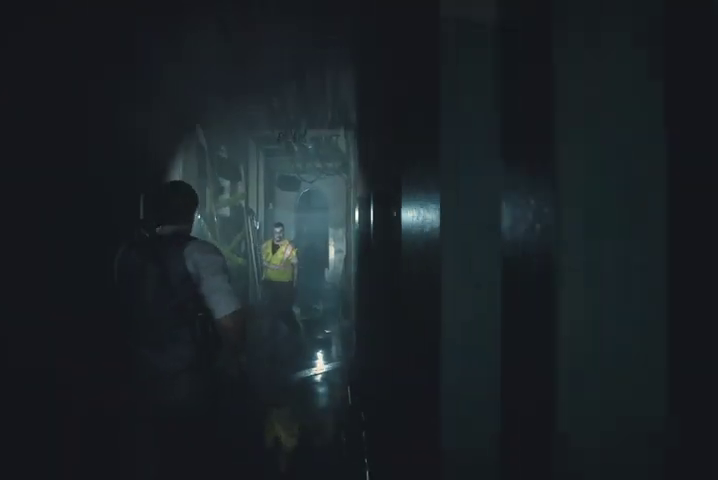
{"buttons": ["L2"], "left_stick": "up", "right_stick": "up-left", "events": [[67, "right_stick", "center"], [200, "right_stick", "up-left"], [333, "L2", "down"], [333, "right_stick", "center"], [433, "right_stick", "up-left"]]}
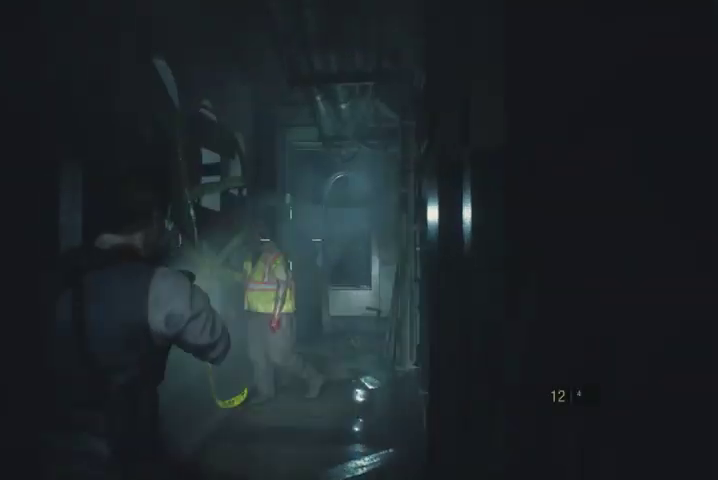
{"buttons": ["L2"], "left_stick": "up", "right_stick": "center", "events": [[233, "right_stick", "left"], [333, "R2", "down"], [333, "right_stick", "center"], [433, "R2", "up"]]}
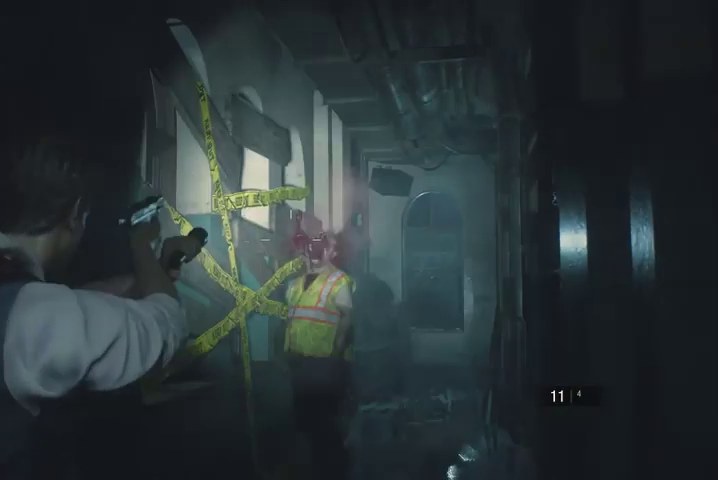
{"buttons": [], "left_stick": "up", "right_stick": "center", "events": [[200, "L2", "up"], [200, "right_stick", "down-right"], [300, "R1", "down"], [400, "R1", "up"], [500, "right_stick", "center"]]}
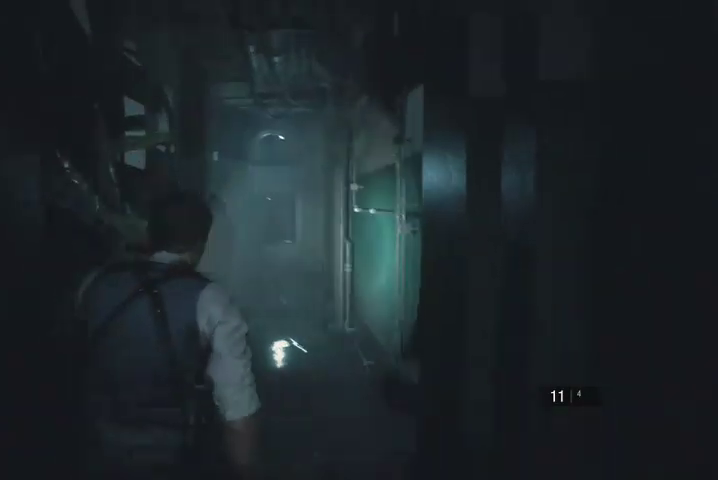
{"buttons": ["SQUARE"], "left_stick": "up", "right_stick": "center", "events": [[433, "SQUARE", "down"]]}
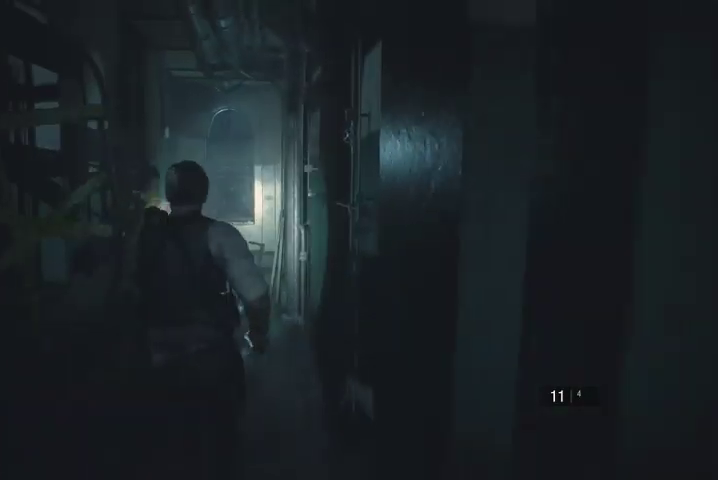
{"buttons": [], "left_stick": "up", "right_stick": "center", "events": [[33, "SQUARE", "up"]]}
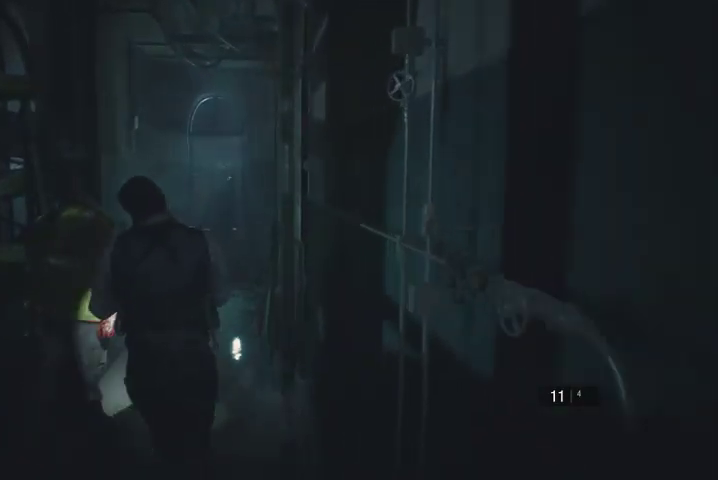
{"buttons": [], "left_stick": "up", "right_stick": "right", "events": [[133, "right_stick", "right"]]}
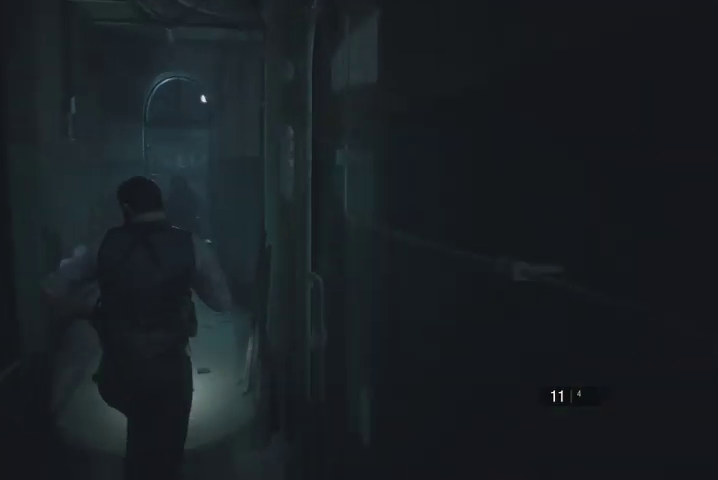
{"buttons": [], "left_stick": "up", "right_stick": "right", "events": []}
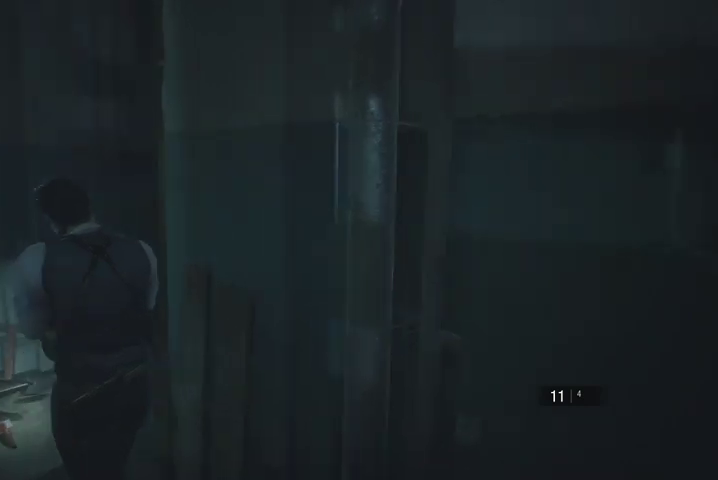
{"buttons": [], "left_stick": "up", "right_stick": "right", "events": []}
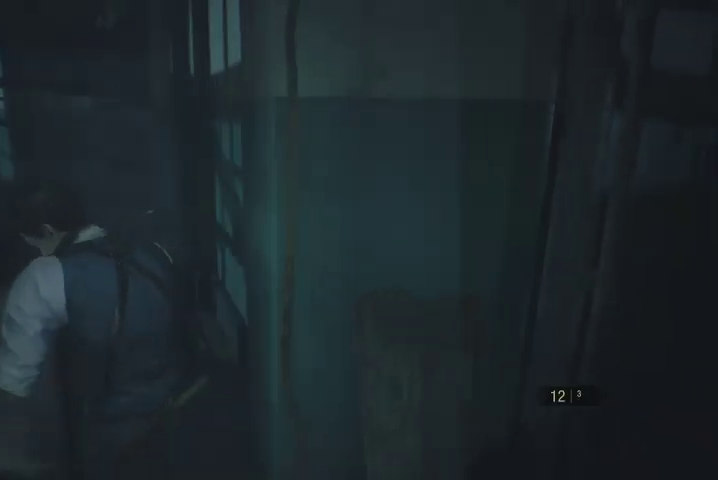
{"buttons": [], "left_stick": "up-left", "right_stick": "right", "events": [[300, "left_stick", "up-left"]]}
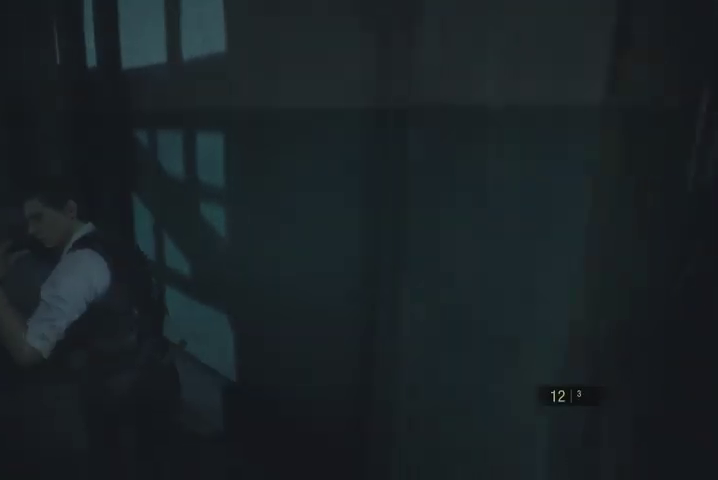
{"buttons": [], "left_stick": "up-left", "right_stick": "right", "events": []}
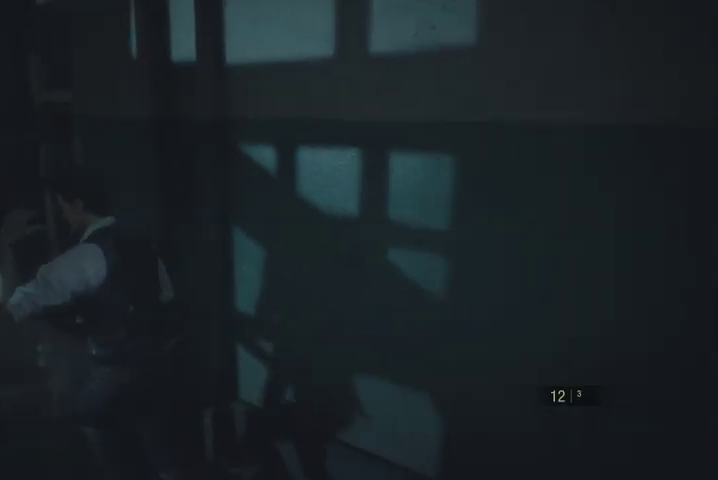
{"buttons": [], "left_stick": "up", "right_stick": "right", "events": [[100, "left_stick", "up"]]}
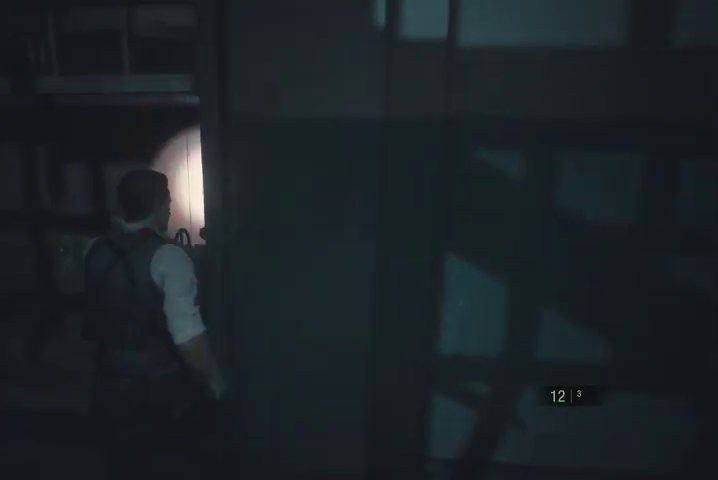
{"buttons": ["CROSS"], "left_stick": "up", "right_stick": "center", "events": [[67, "right_stick", "center"], [133, "CROSS", "down"], [233, "CROSS", "up"], [300, "CROSS", "down"], [400, "CROSS", "up"], [433, "CROSS", "down"]]}
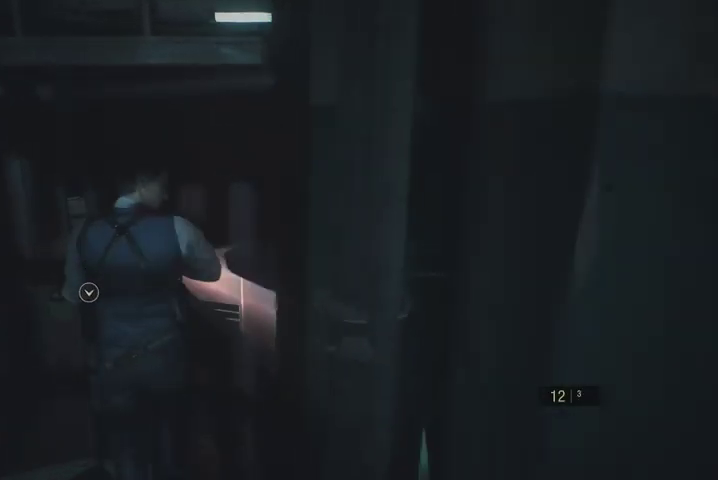
{"buttons": [], "left_stick": "up", "right_stick": "right", "events": [[33, "CROSS", "up"], [100, "CROSS", "down"], [167, "CROSS", "up"], [400, "right_stick", "right"]]}
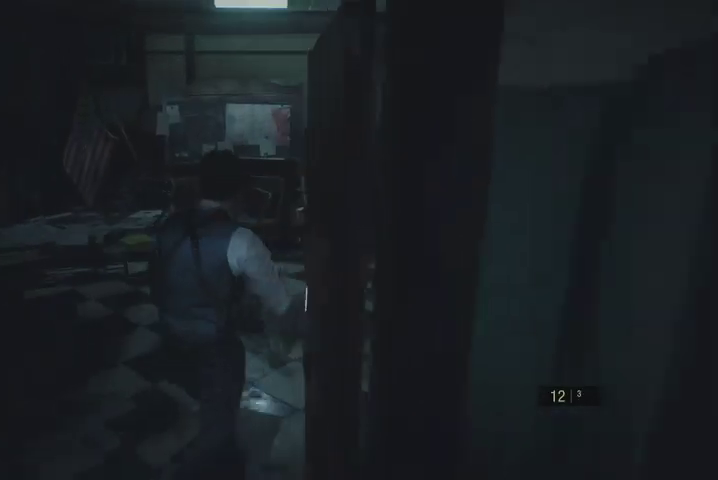
{"buttons": [], "left_stick": "up", "right_stick": "center", "events": [[33, "right_stick", "center"]]}
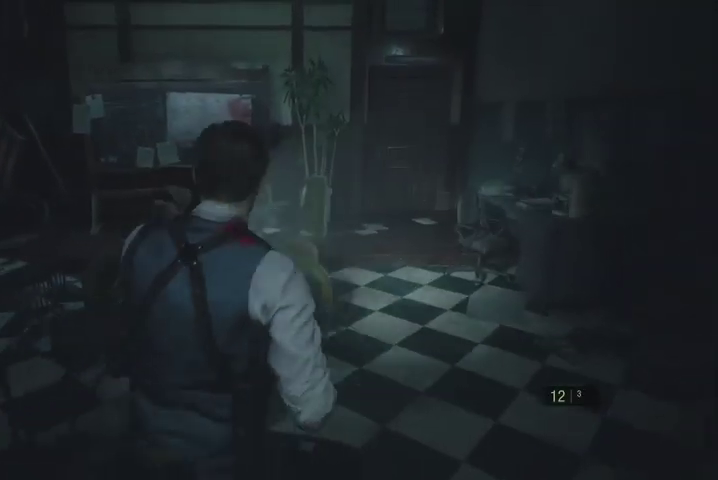
{"buttons": [], "left_stick": "up", "right_stick": "center", "events": []}
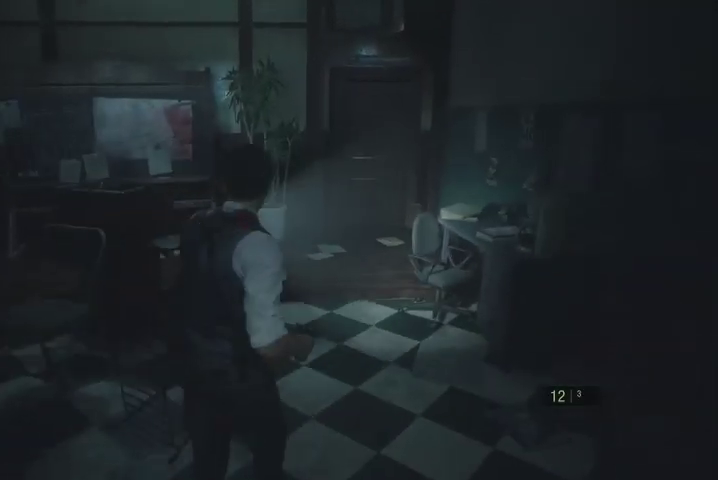
{"buttons": [], "left_stick": "up", "right_stick": "center", "events": []}
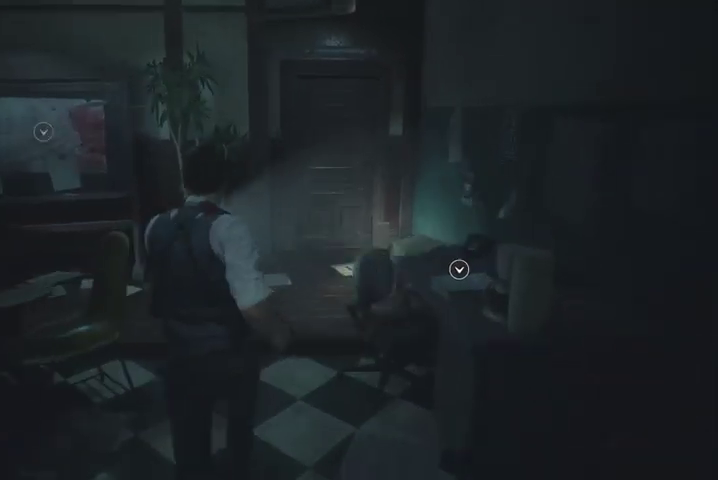
{"buttons": [], "left_stick": "up", "right_stick": "center", "events": []}
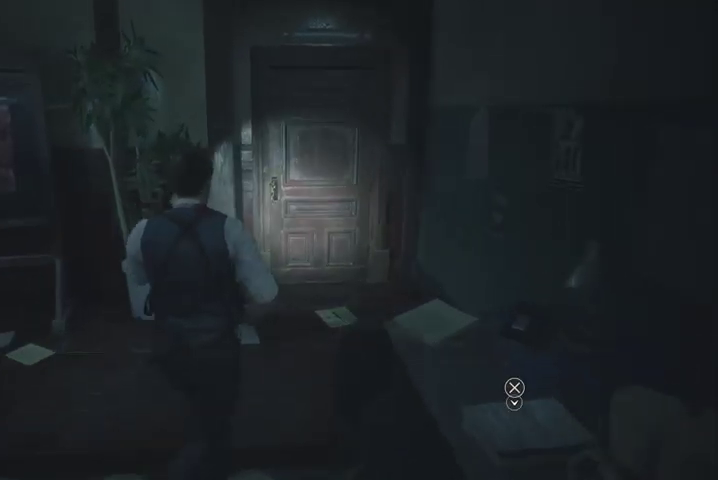
{"buttons": [], "left_stick": "up", "right_stick": "center", "events": [[167, "CROSS", "down"], [200, "CROSS", "up"], [300, "CROSS", "down"], [367, "CROSS", "up"], [433, "CROSS", "down"], [500, "CROSS", "up"]]}
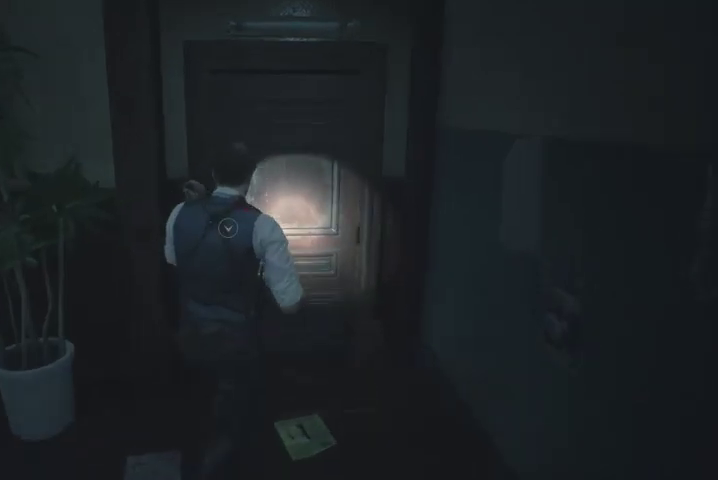
{"buttons": [], "left_stick": "center", "right_stick": "center", "events": [[67, "CROSS", "down"], [133, "CROSS", "up"], [200, "CROSS", "down"], [300, "CROSS", "up"], [333, "CROSS", "down"], [433, "CROSS", "up"], [467, "left_stick", "center"]]}
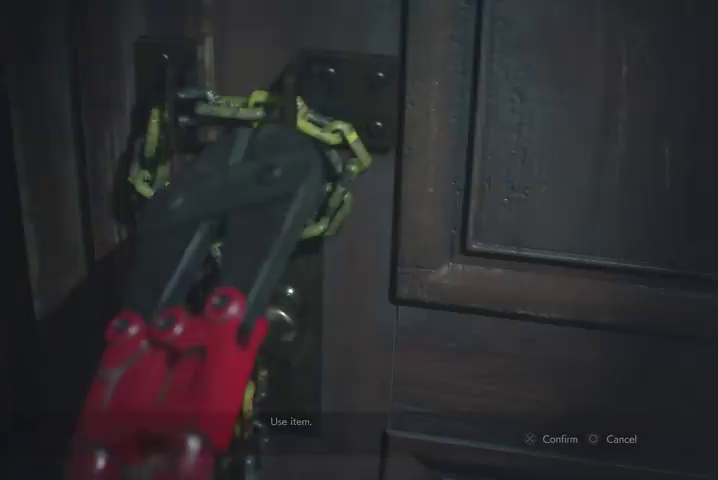
{"buttons": [], "left_stick": "up", "right_stick": "center", "events": [[400, "left_stick", "up"]]}
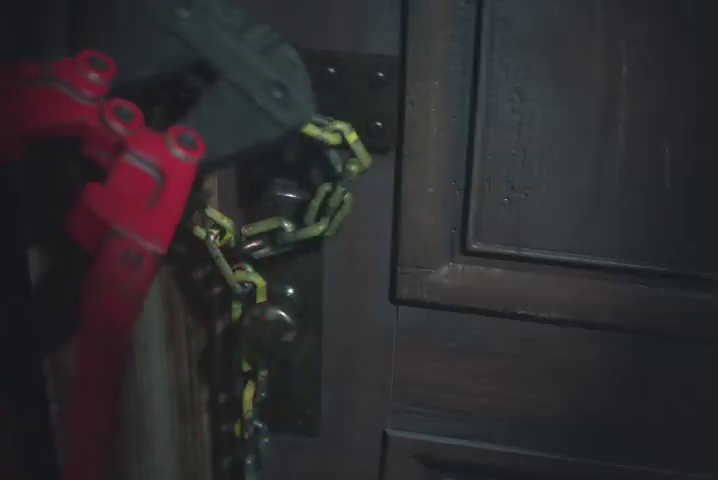
{"buttons": [], "left_stick": "up", "right_stick": "center", "events": [[400, "CROSS", "down"], [500, "CROSS", "up"]]}
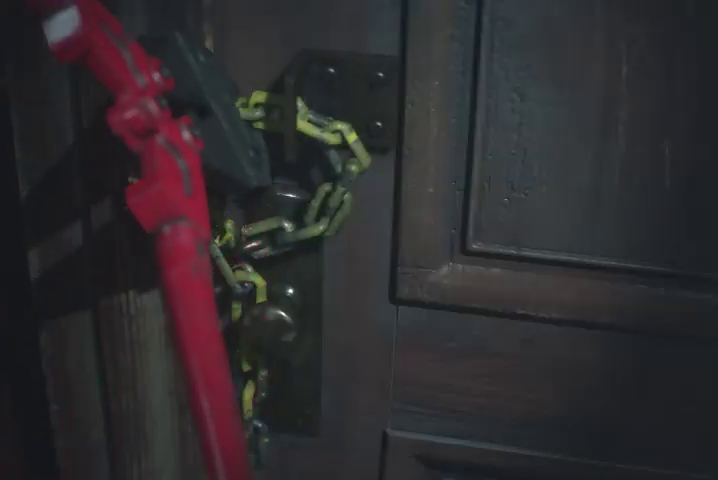
{"buttons": [], "left_stick": "up", "right_stick": "center", "events": [[33, "R1", "down"], [67, "CROSS", "down"], [133, "R1", "up"], [167, "CROSS", "up"], [233, "CROSS", "down"], [233, "R1", "down"], [300, "CROSS", "up"], [300, "R1", "up"], [367, "CROSS", "down"], [367, "R1", "down"], [433, "R1", "up"], [467, "CROSS", "up"]]}
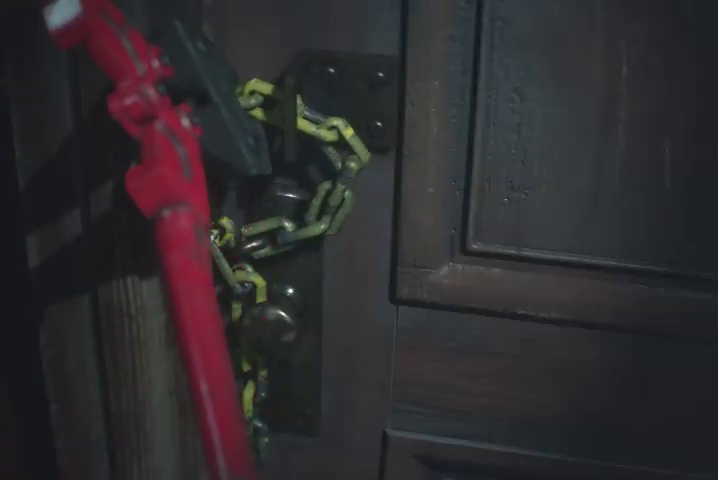
{"buttons": ["CROSS", "R1"], "left_stick": "up", "right_stick": "center", "events": [[33, "CROSS", "down"], [33, "R1", "down"], [100, "CROSS", "up"], [100, "R1", "up"], [167, "CROSS", "down"], [200, "R1", "down"], [233, "R1", "up"], [267, "CROSS", "up"], [333, "CROSS", "down"], [333, "R1", "down"], [400, "CROSS", "up"], [400, "R1", "up"], [500, "CROSS", "down"], [500, "R1", "down"]]}
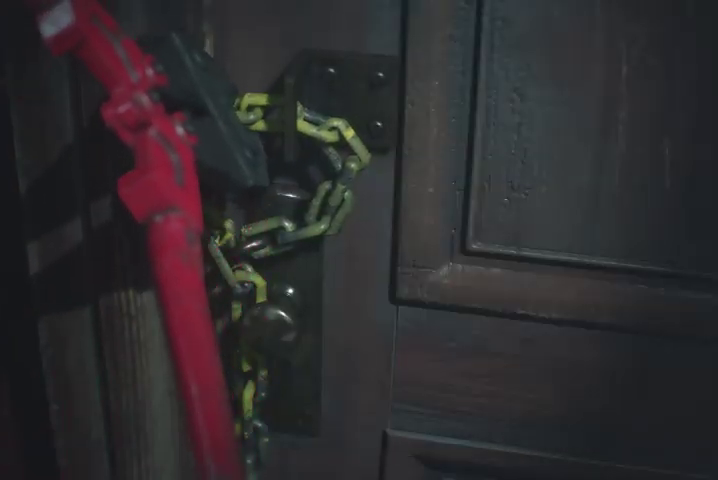
{"buttons": ["CROSS"], "left_stick": "up", "right_stick": "center", "events": [[67, "CROSS", "up"], [167, "CROSS", "down"], [200, "R1", "up"], [233, "CROSS", "up"], [300, "CROSS", "down"], [333, "R1", "down"], [400, "CROSS", "up"], [400, "R1", "up"], [433, "CROSS", "down"], [433, "R1", "down"], [500, "R1", "up"]]}
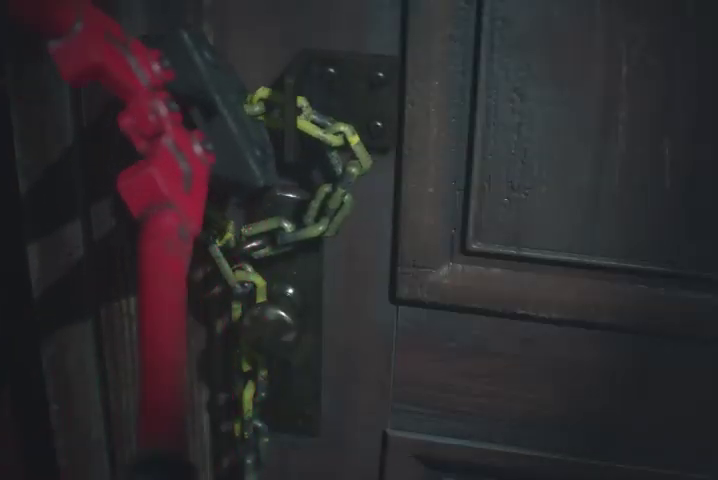
{"buttons": [], "left_stick": "up", "right_stick": "center", "events": [[33, "CROSS", "up"], [100, "CROSS", "down"], [133, "R1", "down"], [167, "R1", "up"], [200, "CROSS", "up"], [267, "CROSS", "down"], [300, "R1", "down"], [333, "CROSS", "up"], [333, "R1", "up"], [400, "CROSS", "down"], [433, "R1", "down"], [500, "CROSS", "up"], [500, "R1", "up"]]}
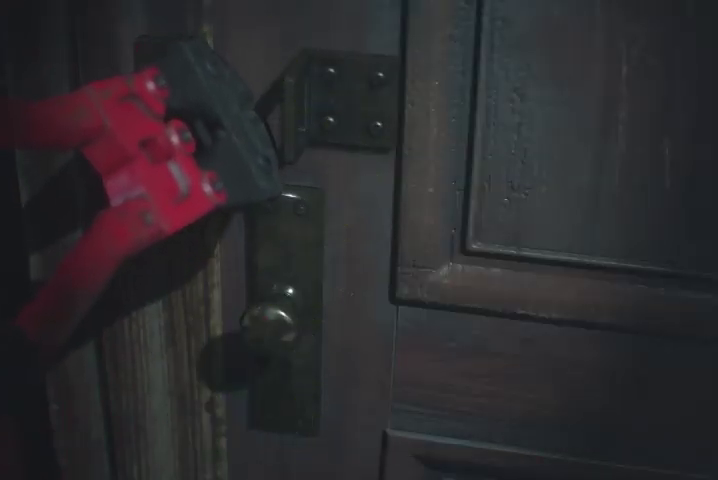
{"buttons": [], "left_stick": "up", "right_stick": "center", "events": [[67, "CROSS", "down"], [67, "R1", "down"], [133, "R1", "up"], [167, "CROSS", "up"], [233, "CROSS", "down"], [233, "R1", "down"], [300, "CROSS", "up"], [300, "R1", "up"], [367, "R1", "down"], [400, "CROSS", "down"], [467, "CROSS", "up"], [467, "R1", "up"]]}
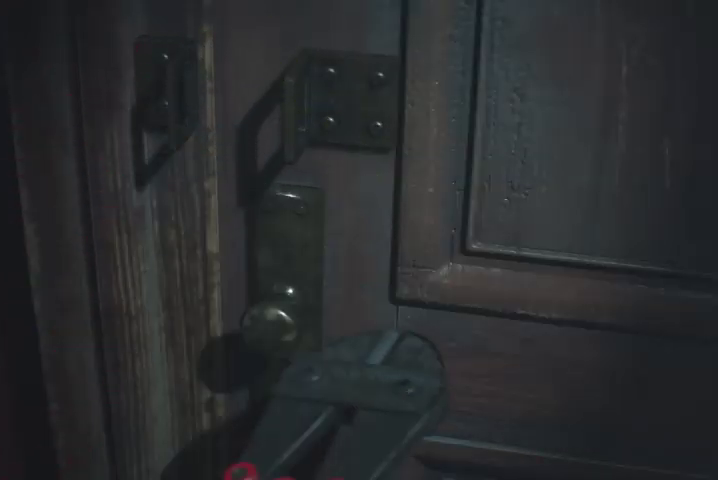
{"buttons": ["CROSS", "R1"], "left_stick": "up", "right_stick": "center", "events": [[33, "CROSS", "down"], [33, "R1", "down"], [133, "CROSS", "up"], [133, "R1", "up"], [167, "R1", "down"], [200, "CROSS", "down"], [267, "R1", "up"], [300, "CROSS", "up"], [333, "CROSS", "down"], [333, "R1", "down"], [400, "R1", "up"], [433, "CROSS", "up"], [433, "R1", "down"], [467, "CROSS", "down"]]}